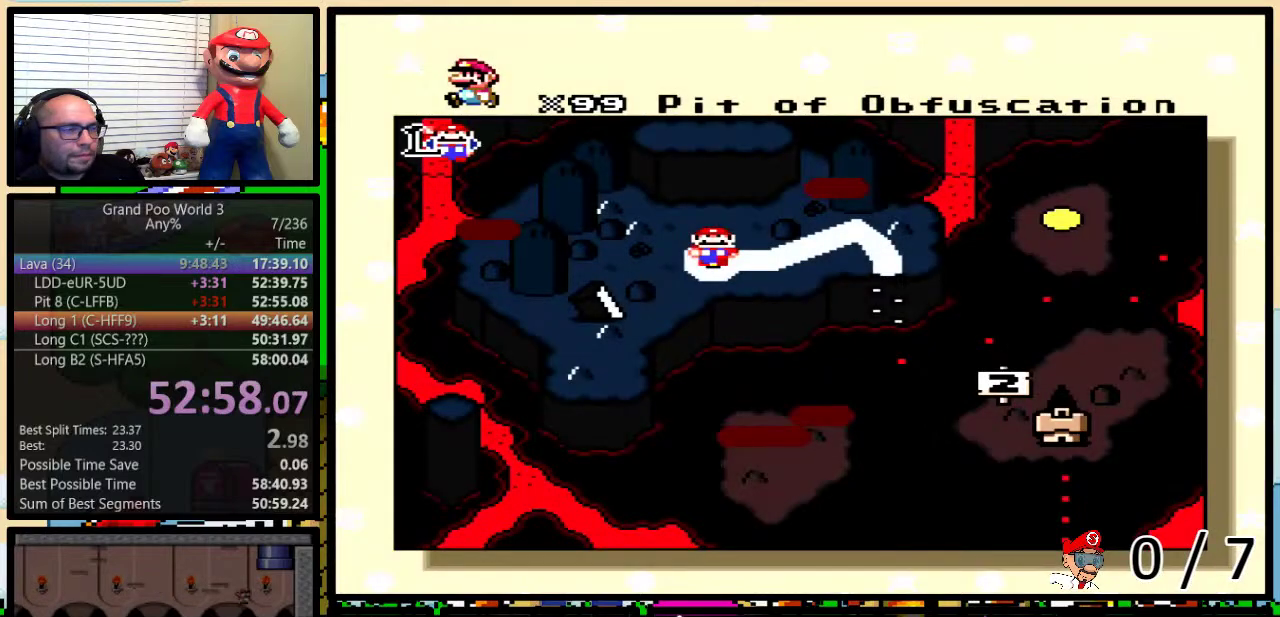
Gameplay with a controller (Nintendo layout); each line is a JSON object with the inputs held at the frame after it. "events" lists button and stick changes between this image and that frame as [ms after this image, input, new state], when the widget could be followed in between. Not read: L3 R3.
{"buttons": ["DPAD_UP"], "events": [[83, "DPAD_UP", "down"], [150, "DPAD_UP", "up"], [267, "DPAD_UP", "down"], [333, "DPAD_UP", "up"], [433, "DPAD_UP", "down"]]}
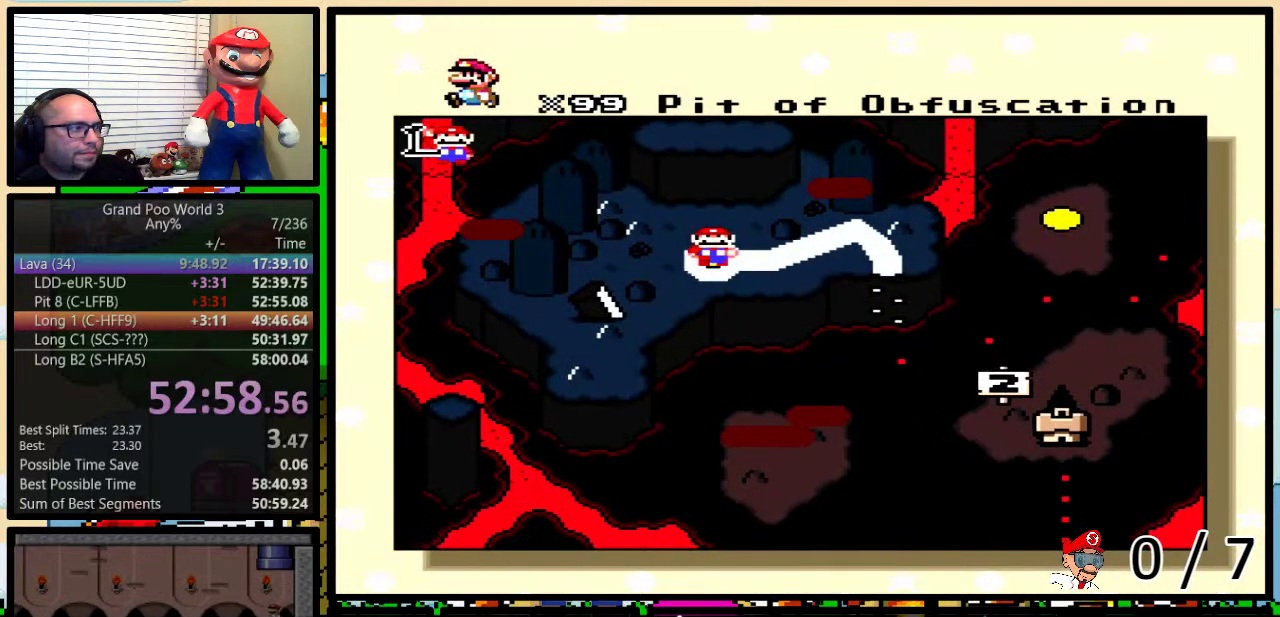
{"buttons": [], "events": [[17, "DPAD_UP", "up"]]}
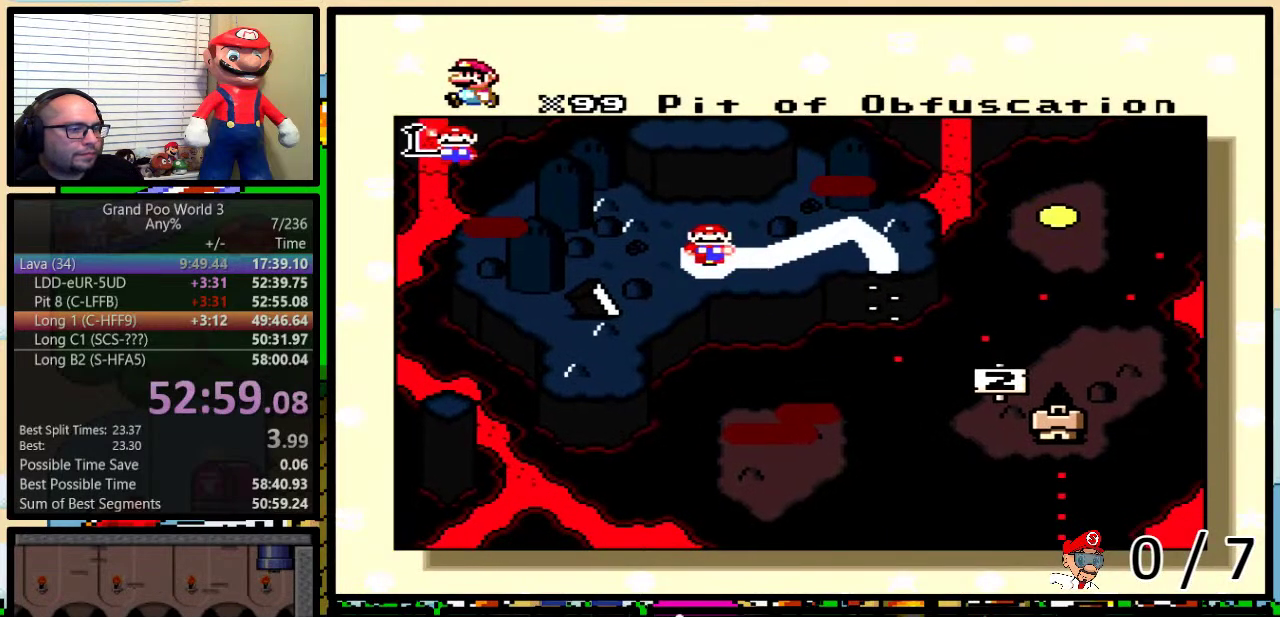
{"buttons": [], "events": []}
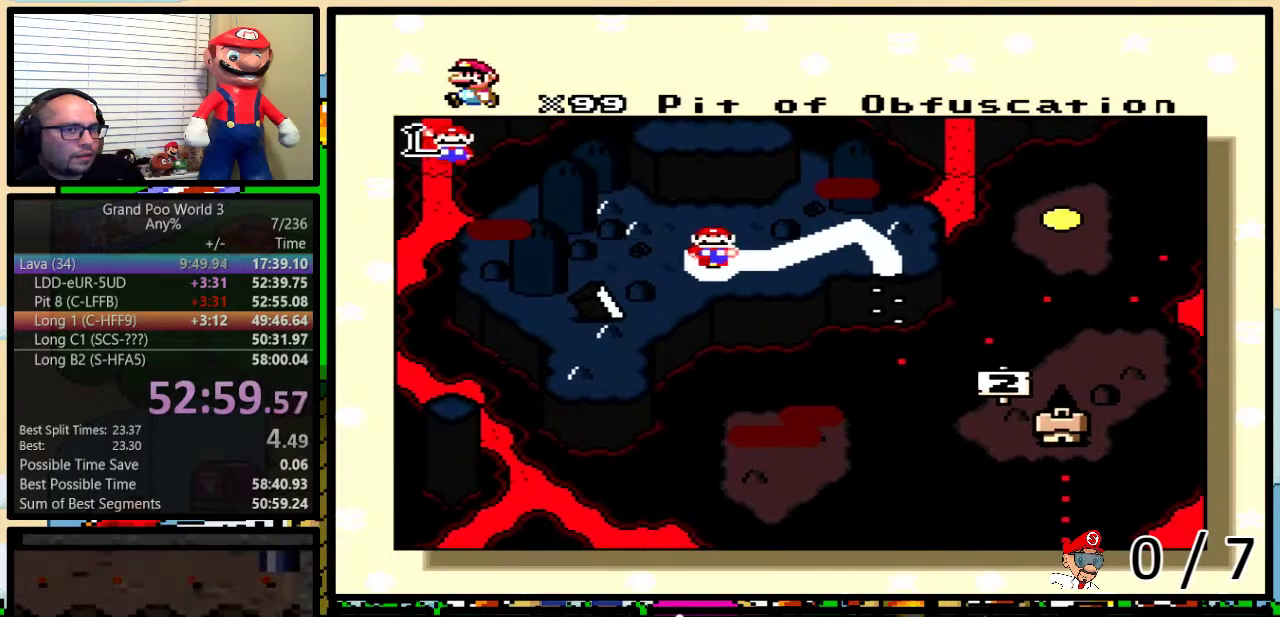
{"buttons": [], "events": []}
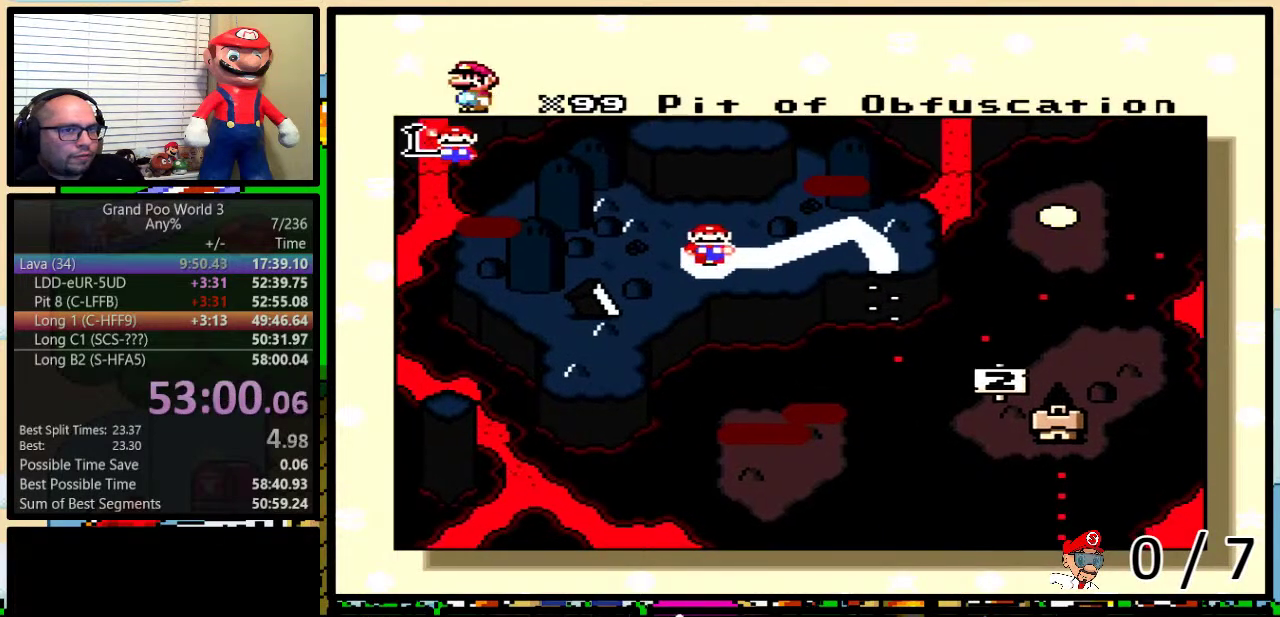
{"buttons": [], "events": []}
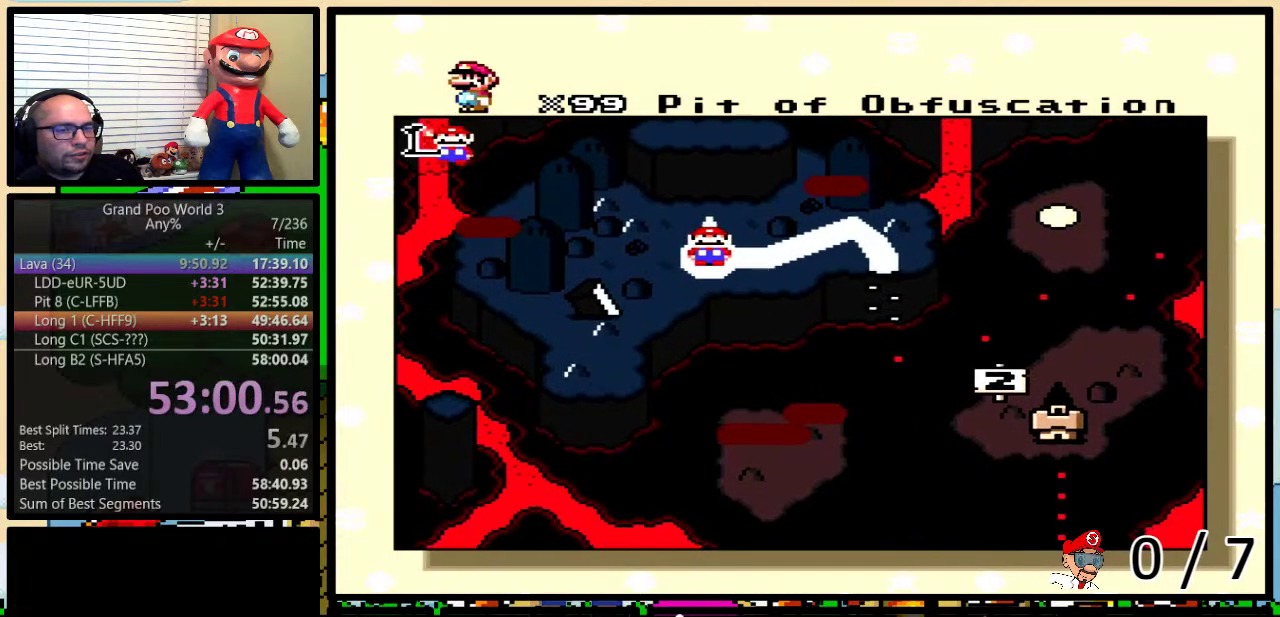
{"buttons": ["DPAD_UP"], "events": [[184, "DPAD_UP", "down"], [234, "DPAD_UP", "up"], [484, "DPAD_UP", "down"]]}
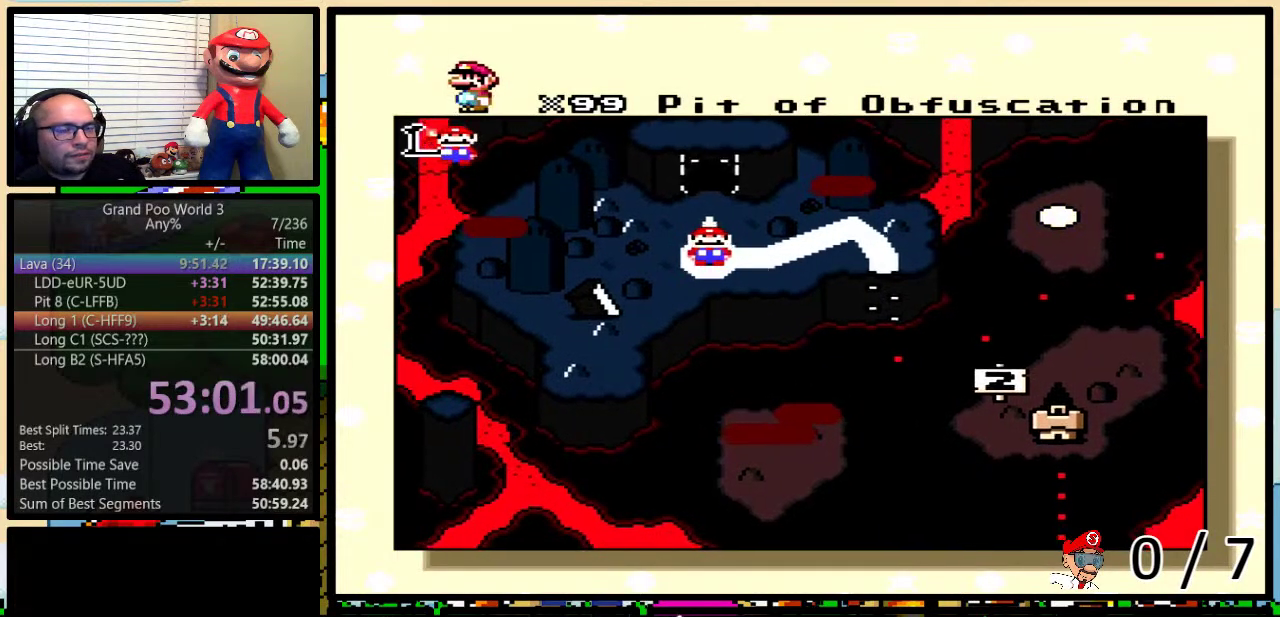
{"buttons": ["DPAD_UP"], "events": [[50, "DPAD_UP", "up"], [116, "DPAD_UP", "down"], [200, "DPAD_UP", "up"], [267, "DPAD_UP", "down"], [333, "DPAD_UP", "up"], [417, "DPAD_UP", "down"]]}
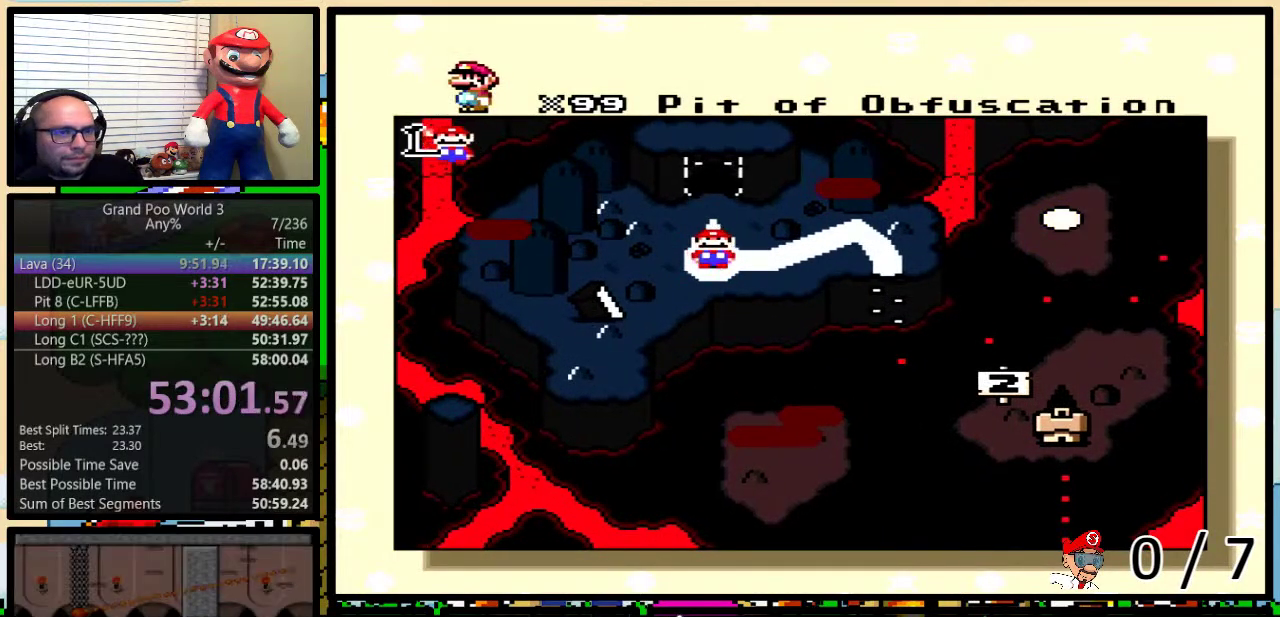
{"buttons": [], "events": [[17, "DPAD_UP", "up"], [100, "DPAD_UP", "down"], [167, "DPAD_UP", "up"], [234, "DPAD_UP", "down"], [284, "DPAD_UP", "up"], [400, "DPAD_UP", "down"], [467, "DPAD_UP", "up"]]}
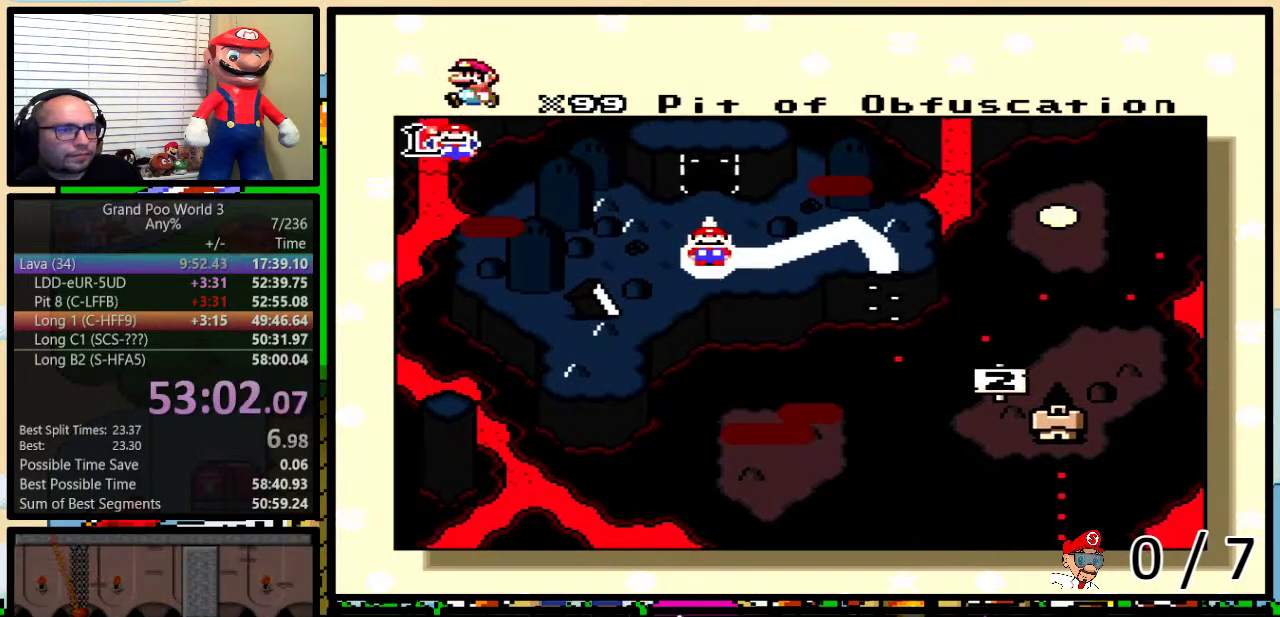
{"buttons": [], "events": [[33, "DPAD_UP", "down"], [133, "DPAD_UP", "up"], [183, "DPAD_UP", "down"], [283, "DPAD_UP", "up"], [333, "DPAD_UP", "down"], [417, "DPAD_UP", "up"]]}
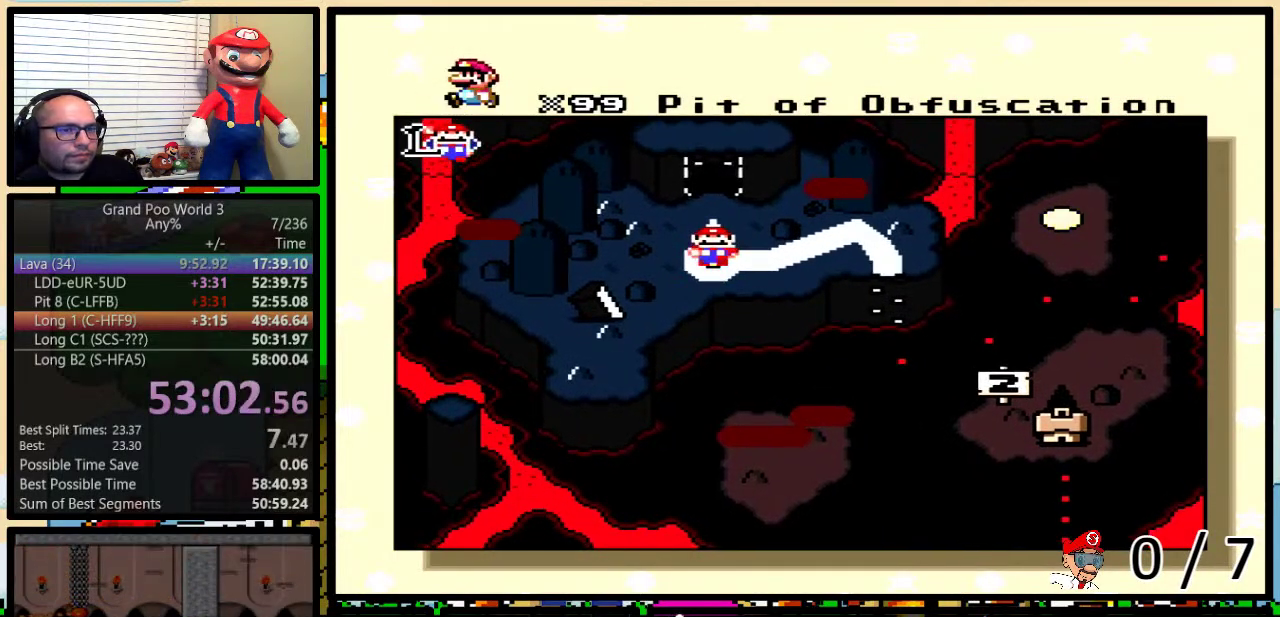
{"buttons": ["DPAD_UP"], "events": [[17, "DPAD_UP", "down"], [117, "DPAD_UP", "up"], [184, "DPAD_UP", "down"], [267, "DPAD_UP", "up"], [351, "DPAD_UP", "down"], [417, "DPAD_UP", "up"], [484, "DPAD_UP", "down"]]}
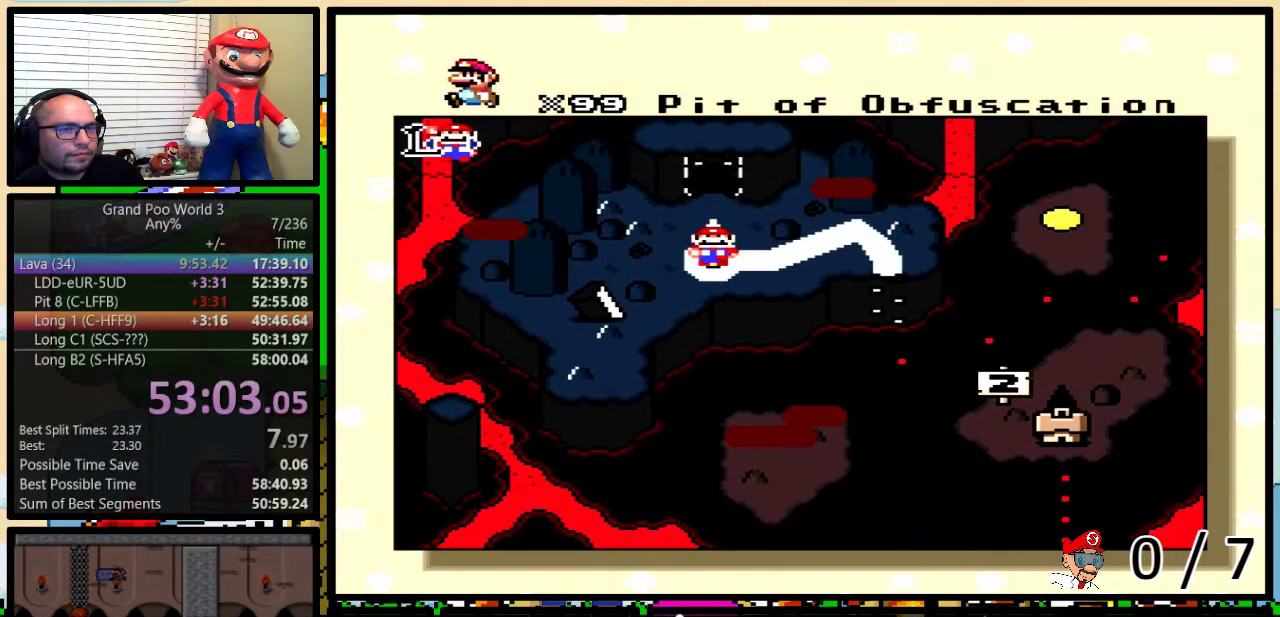
{"buttons": [], "events": [[67, "DPAD_UP", "up"], [233, "DPAD_UP", "down"], [317, "DPAD_UP", "up"], [384, "DPAD_UP", "down"], [467, "DPAD_UP", "up"]]}
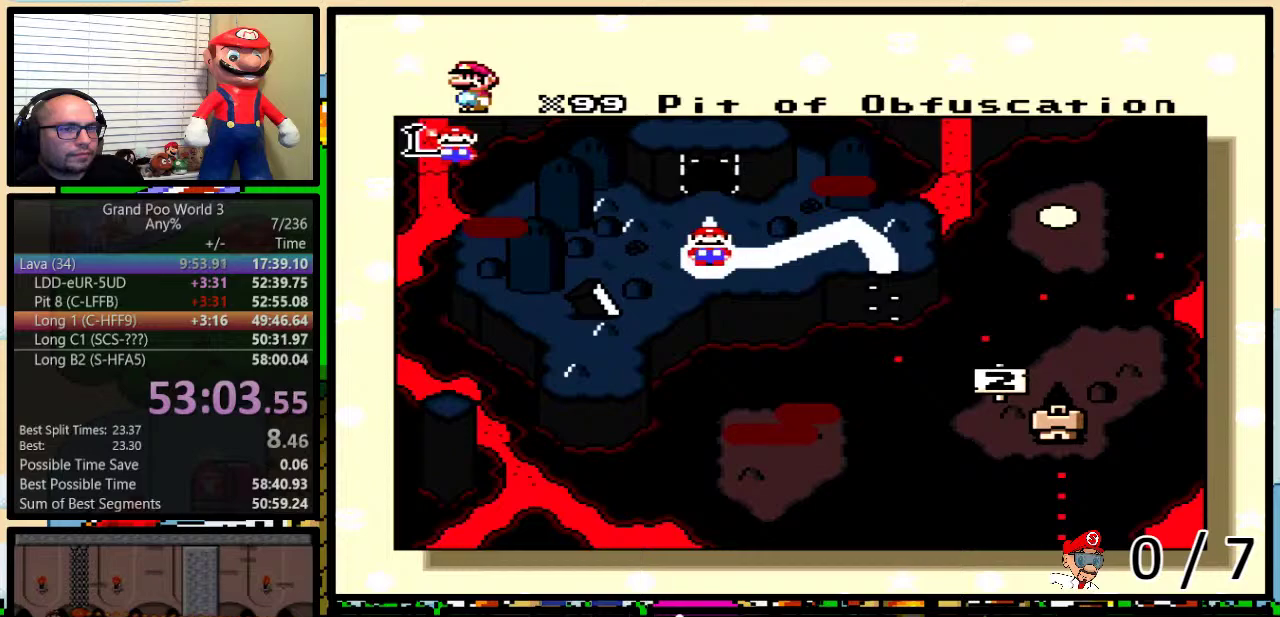
{"buttons": ["DPAD_UP"], "events": [[34, "DPAD_UP", "down"], [267, "DPAD_UP", "up"], [334, "DPAD_UP", "down"], [417, "DPAD_UP", "up"], [484, "DPAD_UP", "down"]]}
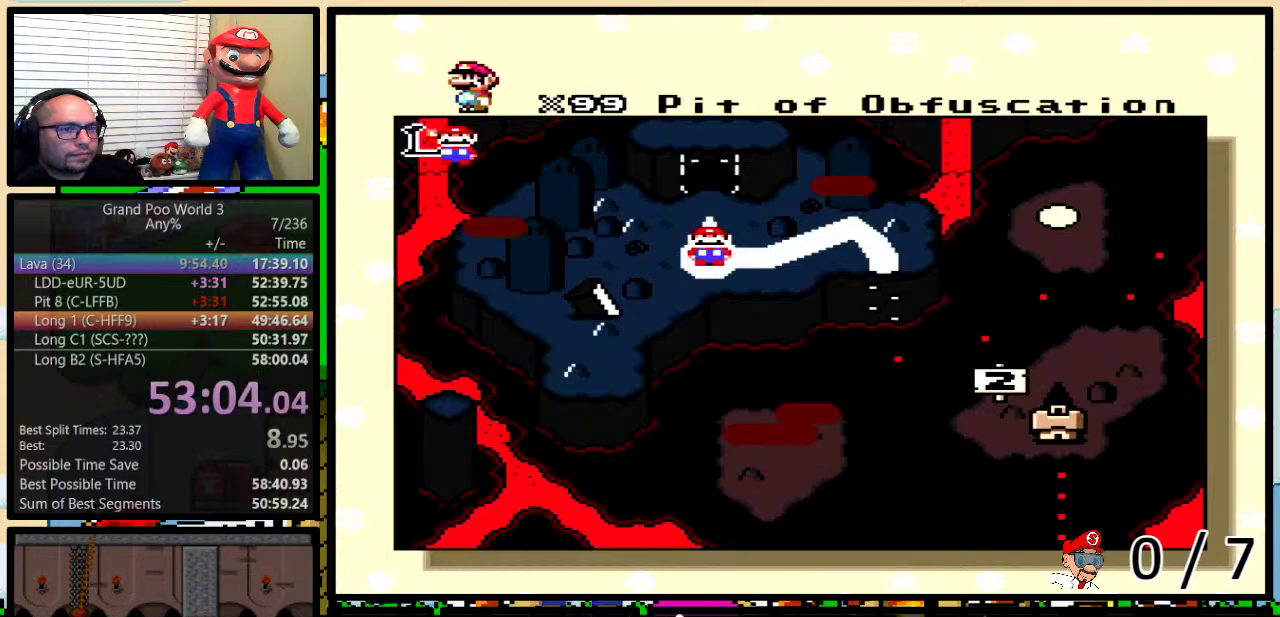
{"buttons": ["DPAD_UP"], "events": [[50, "DPAD_UP", "up"], [117, "DPAD_UP", "down"], [250, "DPAD_UP", "up"], [317, "DPAD_UP", "down"], [400, "DPAD_UP", "up"], [467, "DPAD_UP", "down"]]}
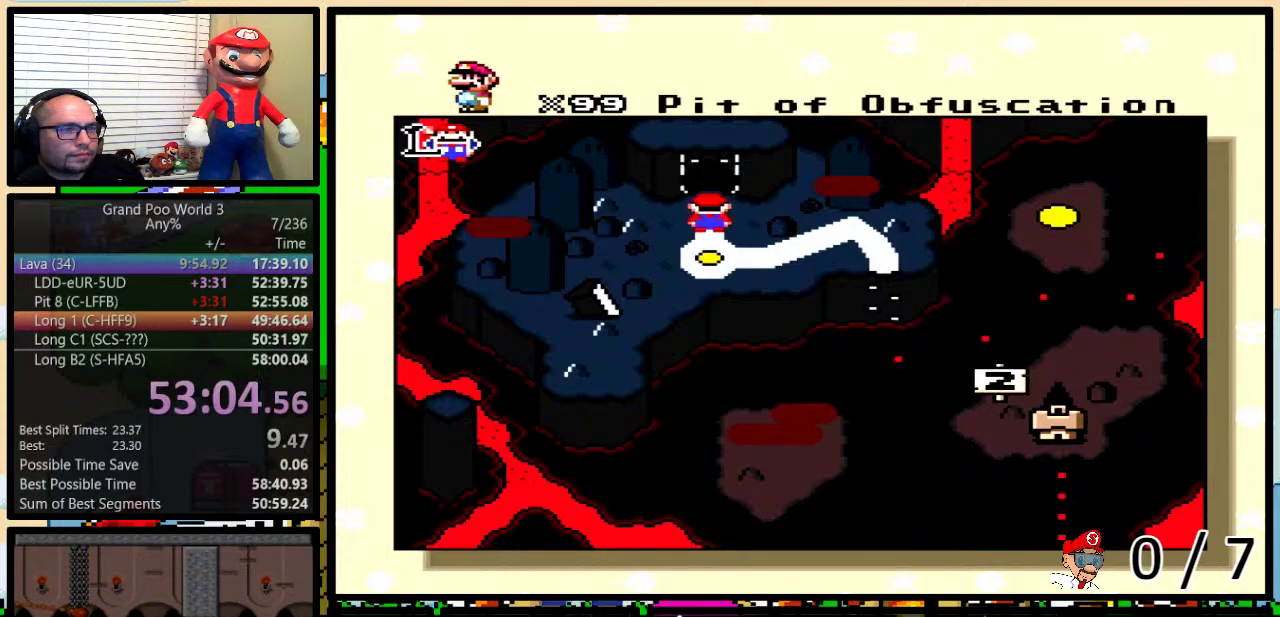
{"buttons": [], "events": [[67, "DPAD_UP", "up"]]}
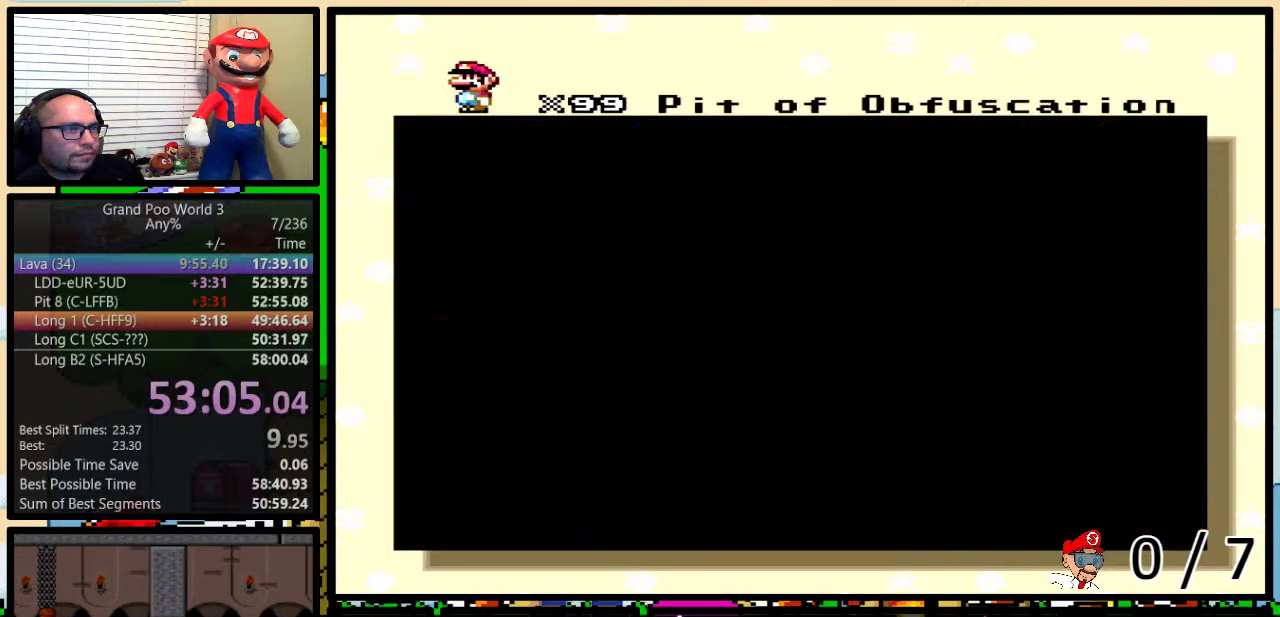
{"buttons": [], "events": []}
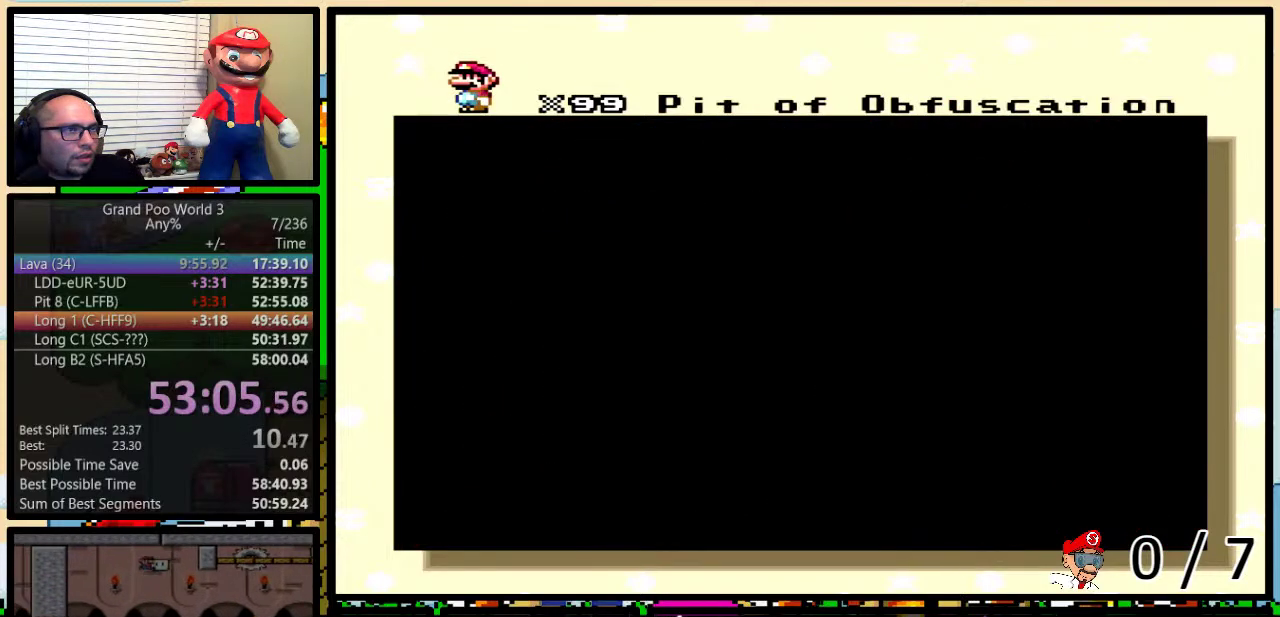
{"buttons": [], "events": []}
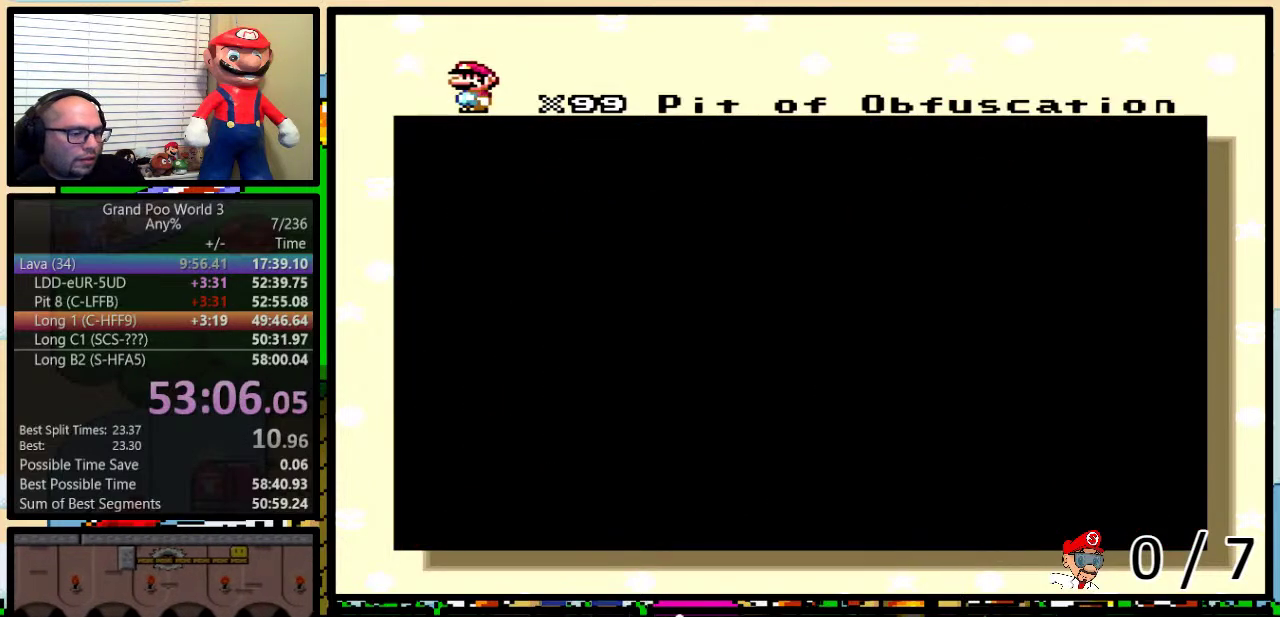
{"buttons": [], "events": [[317, "A", "down"], [367, "A", "up"], [367, "X", "down"], [434, "Y", "down"], [467, "X", "up"], [500, "Y", "up"]]}
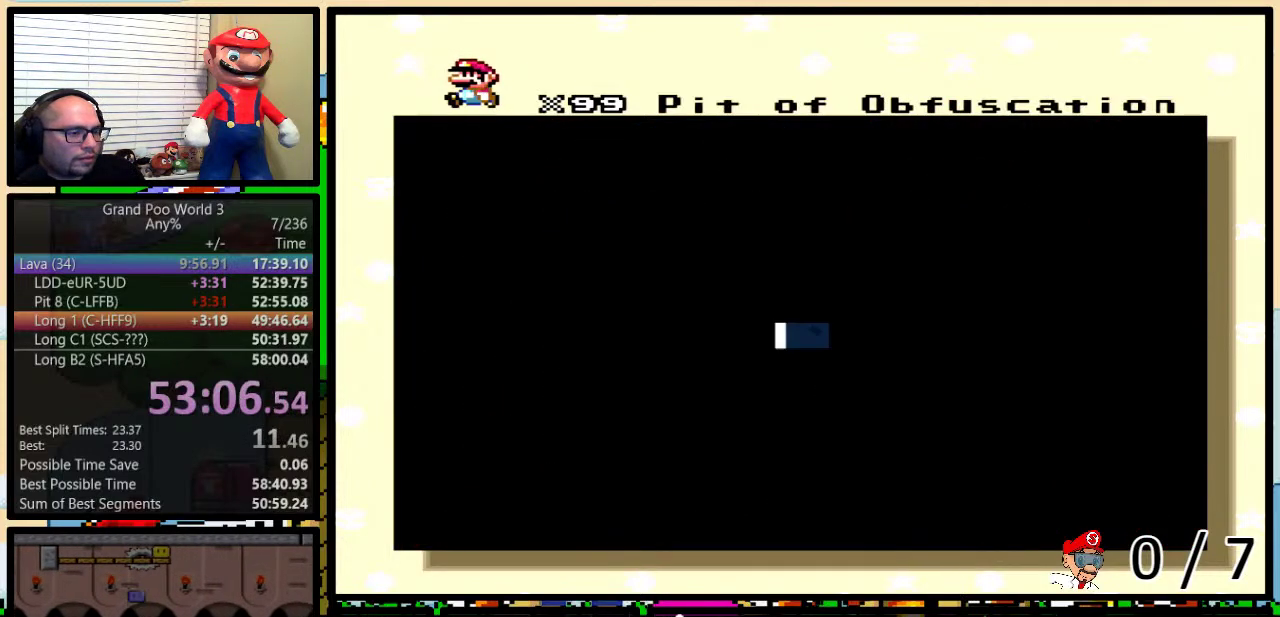
{"buttons": ["B", "X"], "events": [[50, "A", "down"], [50, "B", "down"], [67, "A", "up"], [67, "X", "down"], [100, "B", "up"], [100, "Y", "down"], [134, "Y", "up"], [167, "B", "down"], [167, "X", "up"], [251, "B", "up"], [284, "X", "down"], [334, "X", "up"], [501, "B", "down"], [501, "X", "down"]]}
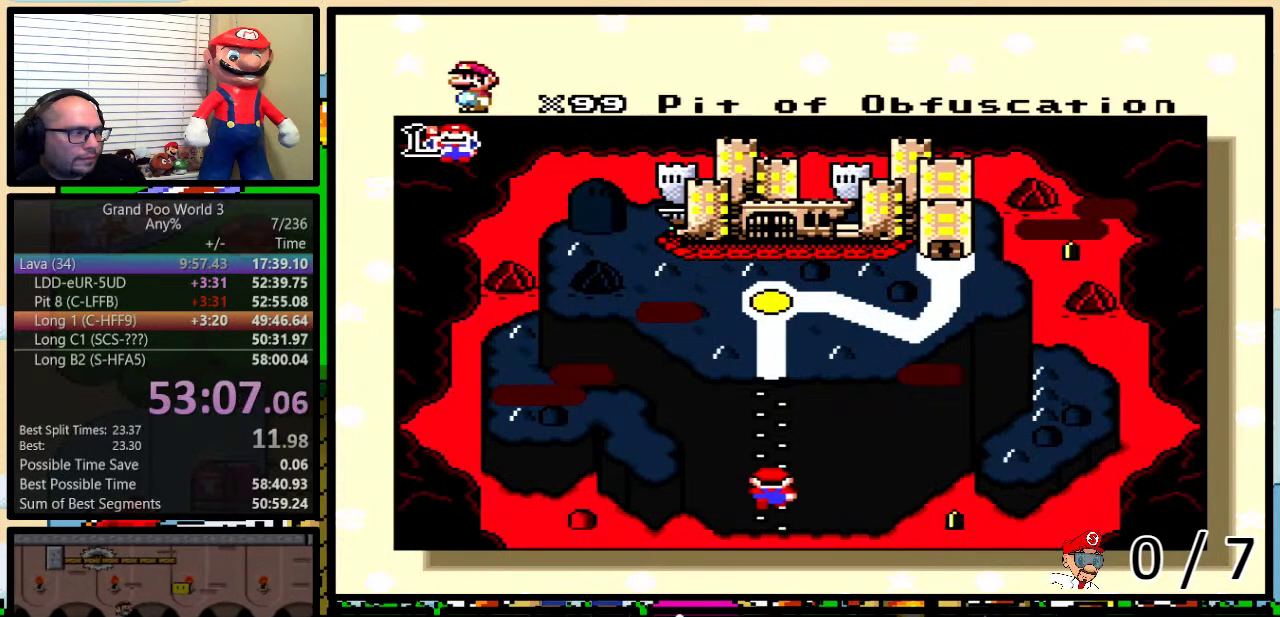
{"buttons": ["A", "B", "Y"], "events": [[17, "X", "up"], [50, "B", "up"], [83, "A", "down"], [117, "A", "up"], [117, "B", "down"], [150, "X", "down"], [183, "B", "up"], [217, "X", "up"], [217, "Y", "down"], [250, "Y", "up"], [284, "A", "down"], [284, "B", "down"], [317, "A", "up"], [334, "B", "up"], [334, "X", "down"], [334, "Y", "down"], [400, "B", "down"], [400, "X", "up"], [467, "A", "down"], [467, "B", "up"], [500, "B", "down"]]}
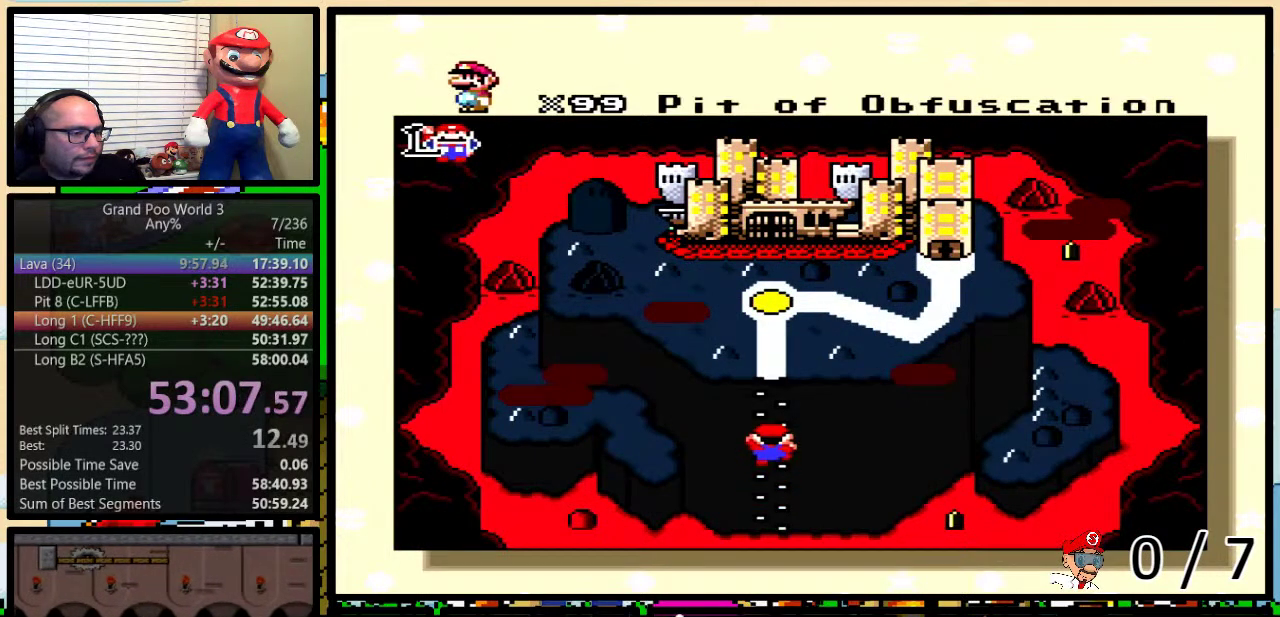
{"buttons": ["Y"], "events": [[34, "A", "up"], [34, "X", "down"], [117, "X", "up"], [151, "A", "down"], [184, "B", "up"], [217, "A", "up"], [217, "X", "down"], [301, "X", "up"], [334, "A", "down"], [401, "A", "up"], [401, "X", "down"], [401, "Y", "up"], [468, "Y", "down"], [484, "X", "up"]]}
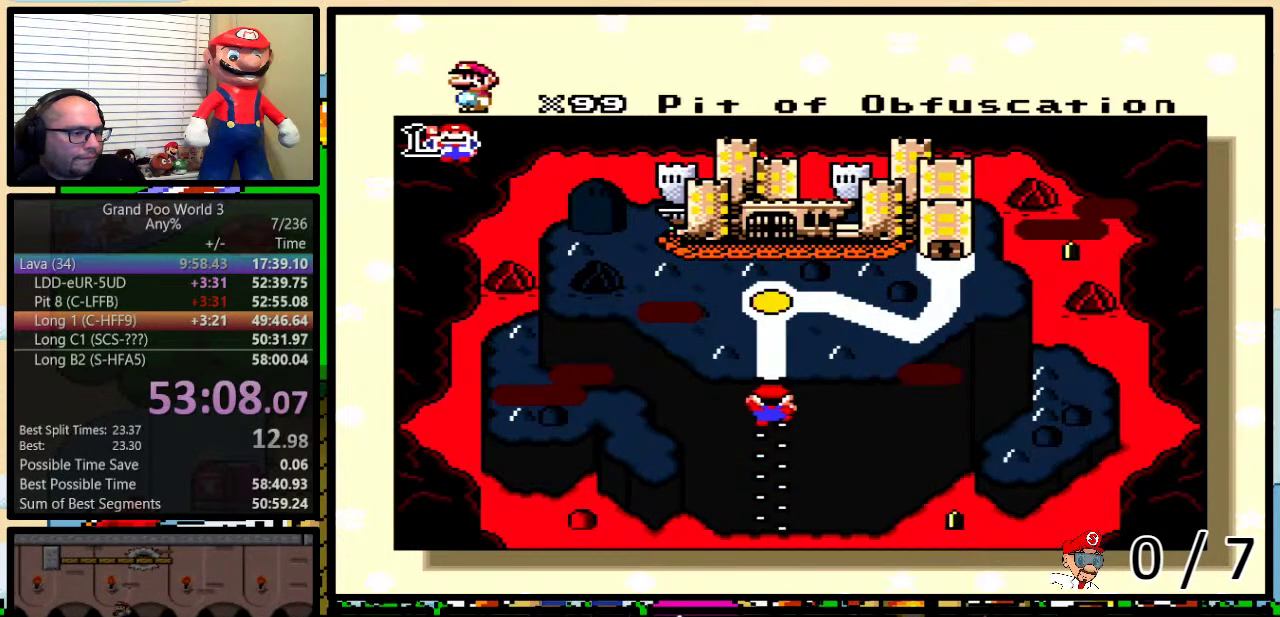
{"buttons": ["B", "X"], "events": [[17, "A", "down"], [17, "Y", "up"], [50, "B", "down"], [83, "A", "up"], [83, "X", "down"], [117, "B", "up"], [200, "X", "up"], [267, "X", "down"], [300, "B", "down"], [367, "A", "down"], [367, "X", "up"], [400, "Y", "down"], [467, "A", "up"], [467, "X", "down"], [467, "Y", "up"]]}
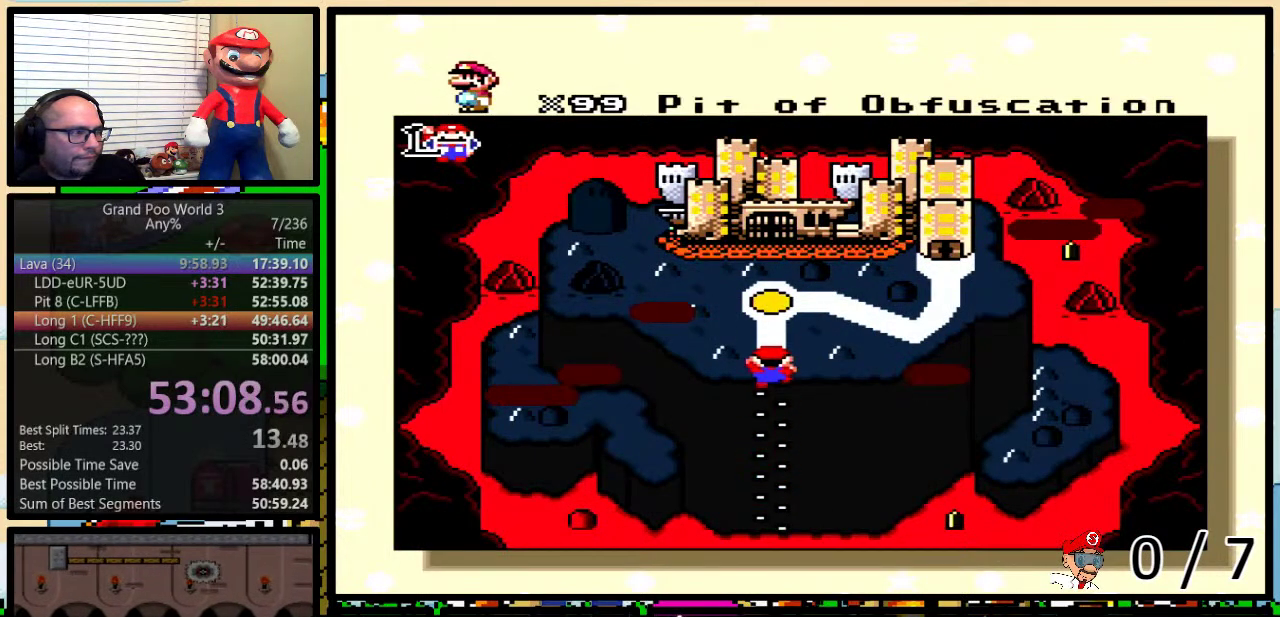
{"buttons": ["A"], "events": [[50, "B", "up"], [50, "X", "up"], [84, "A", "down"], [151, "A", "up"], [151, "X", "down"], [217, "Y", "down"], [234, "X", "up"], [267, "A", "down"], [267, "Y", "up"], [334, "A", "up"], [334, "X", "down"], [434, "A", "down"], [434, "B", "down"], [434, "X", "up"], [434, "Y", "down"], [484, "B", "up"], [484, "Y", "up"]]}
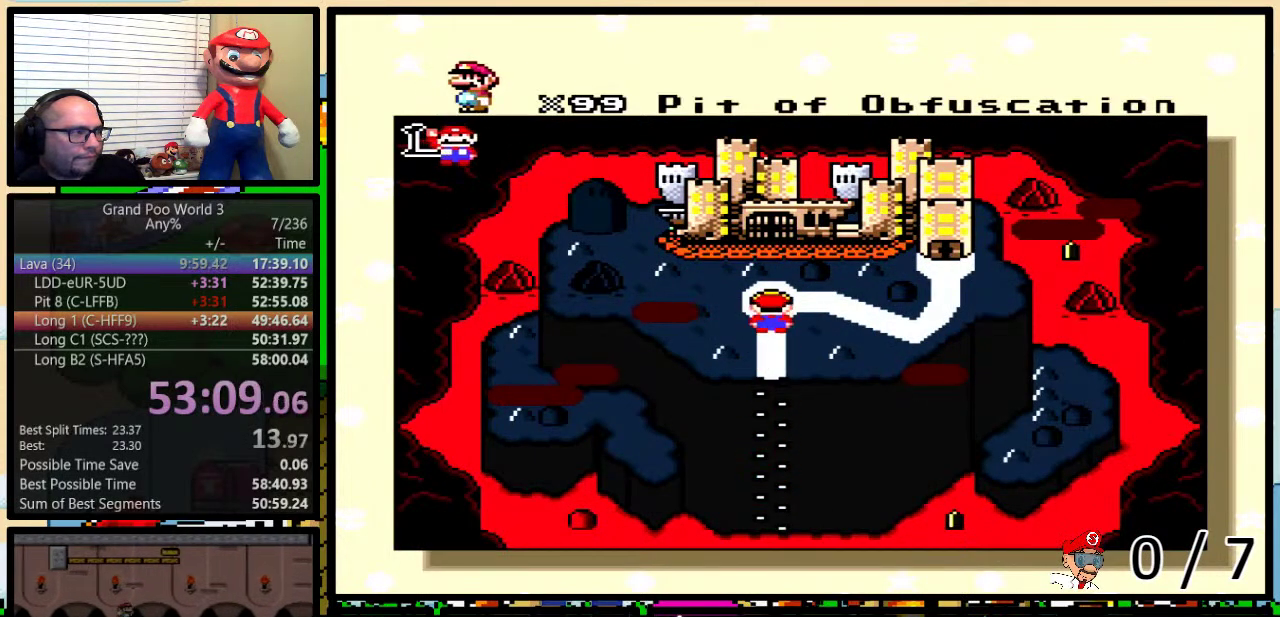
{"buttons": ["B", "Y"], "events": [[17, "A", "up"], [17, "X", "down"], [50, "B", "down"], [50, "Y", "down"], [83, "B", "up"], [83, "X", "up"], [83, "Y", "up"], [117, "A", "down"], [150, "B", "down"], [150, "Y", "down"], [183, "A", "up"], [183, "B", "up"], [183, "X", "down"], [217, "Y", "up"], [250, "B", "down"], [284, "X", "up"], [284, "Y", "down"], [334, "A", "down"], [334, "B", "up"], [334, "Y", "up"], [367, "A", "up"], [367, "B", "down"], [367, "X", "down"], [400, "B", "up"], [467, "B", "down"], [467, "X", "up"], [484, "Y", "down"]]}
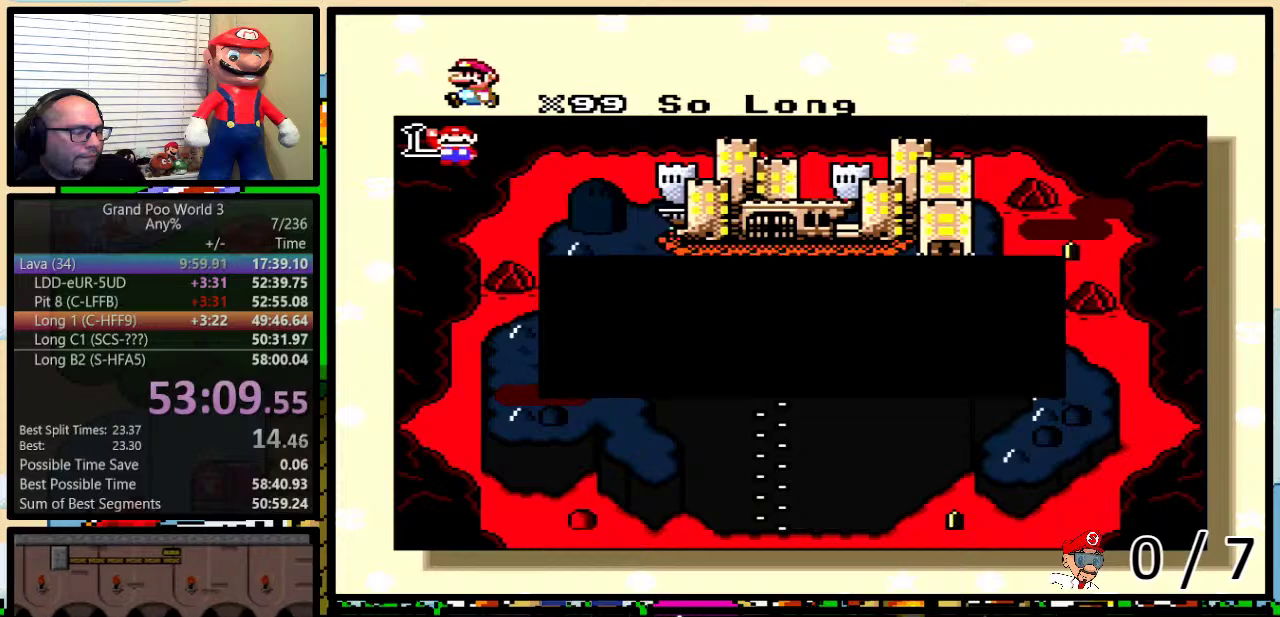
{"buttons": ["X", "Y"], "events": [[17, "A", "down"], [17, "B", "up"], [17, "Y", "up"], [84, "A", "up"], [84, "B", "down"], [84, "X", "down"], [84, "Y", "down"], [117, "B", "up"], [117, "Y", "up"], [184, "A", "down"], [184, "B", "down"], [184, "X", "up"], [184, "Y", "down"], [217, "B", "up"], [234, "Y", "up"], [267, "A", "up"], [267, "X", "down"], [301, "B", "down"], [301, "Y", "down"], [334, "B", "up"], [334, "Y", "up"], [367, "A", "down"], [367, "X", "up"], [401, "B", "down"], [401, "Y", "down"], [434, "A", "up"], [434, "B", "up"], [434, "Y", "up"], [468, "X", "down"], [468, "Y", "down"]]}
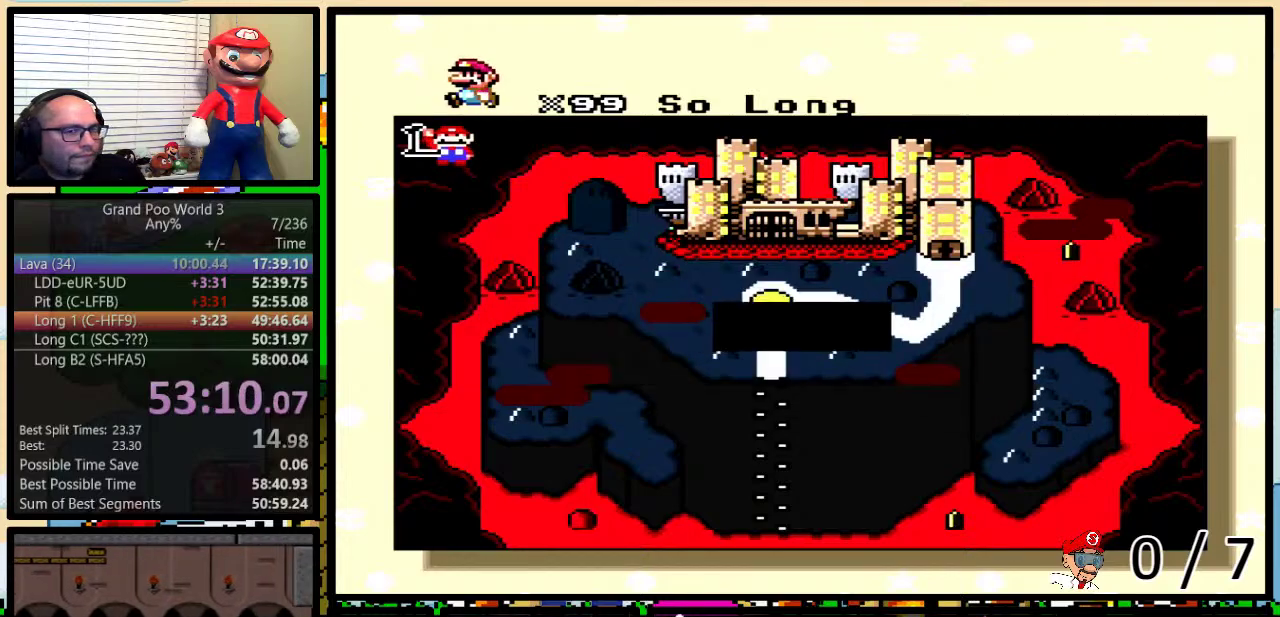
{"buttons": ["Y"], "events": [[50, "X", "up"], [50, "Y", "up"], [150, "X", "down"], [183, "Y", "down"], [250, "X", "up"], [250, "Y", "up"], [284, "A", "down"], [284, "B", "down"], [334, "B", "up"], [334, "X", "down"], [384, "A", "up"], [384, "B", "down"], [384, "Y", "down"], [450, "B", "up"], [450, "X", "up"]]}
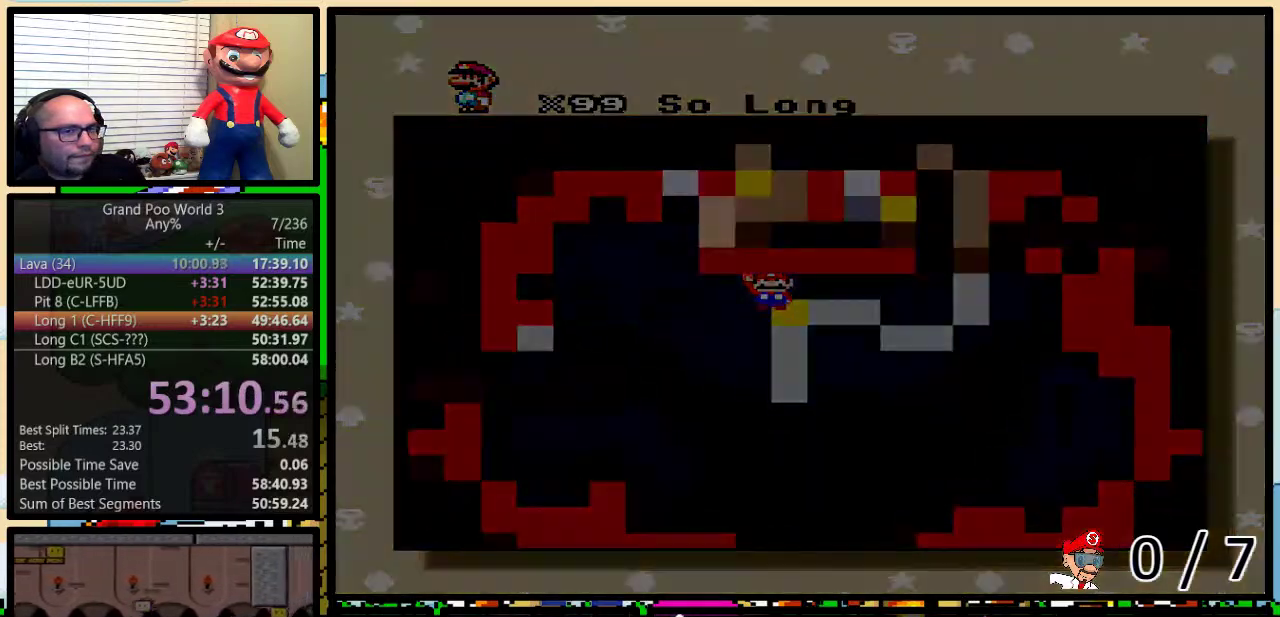
{"buttons": [], "events": [[17, "Y", "up"]]}
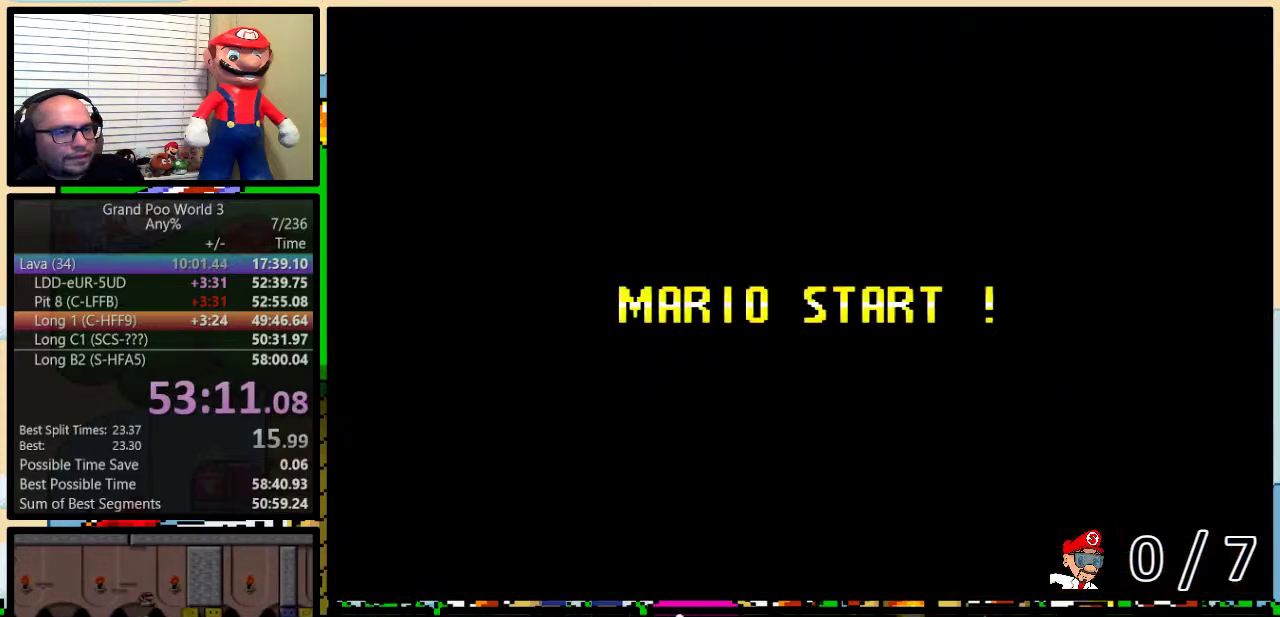
{"buttons": [], "events": []}
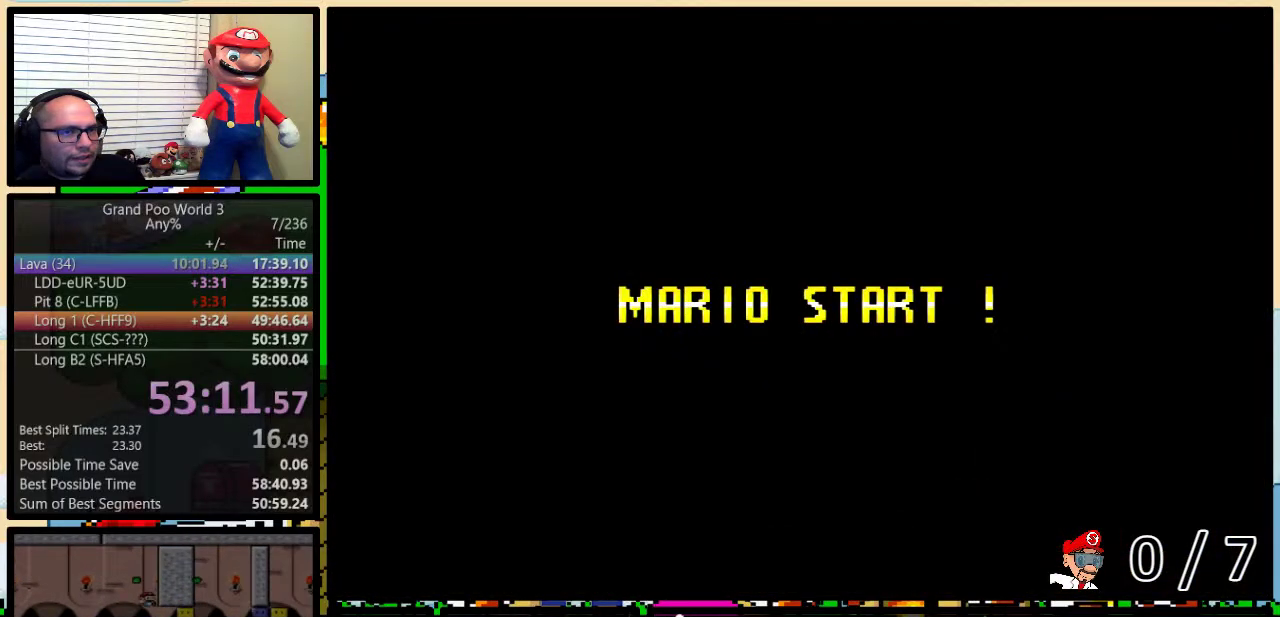
{"buttons": ["Y"], "events": [[17, "Y", "down"], [151, "B", "down"], [217, "Y", "up"], [301, "Y", "down"], [334, "B", "up"]]}
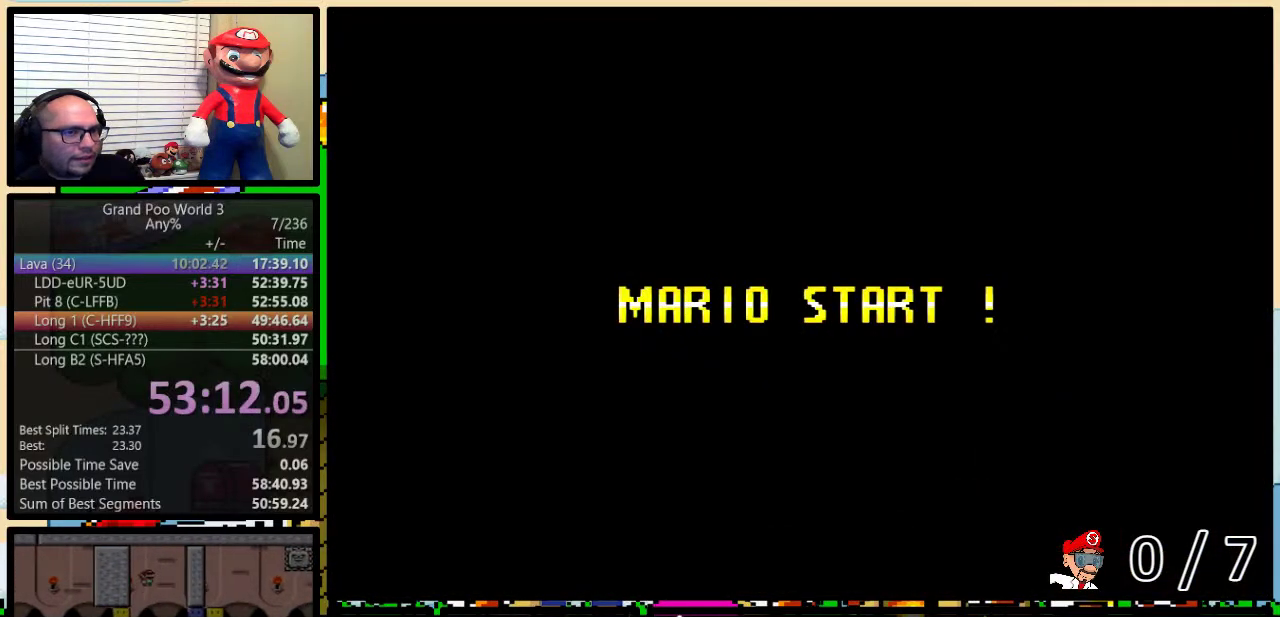
{"buttons": ["Y", "DPAD_RIGHT"], "events": [[484, "DPAD_RIGHT", "down"]]}